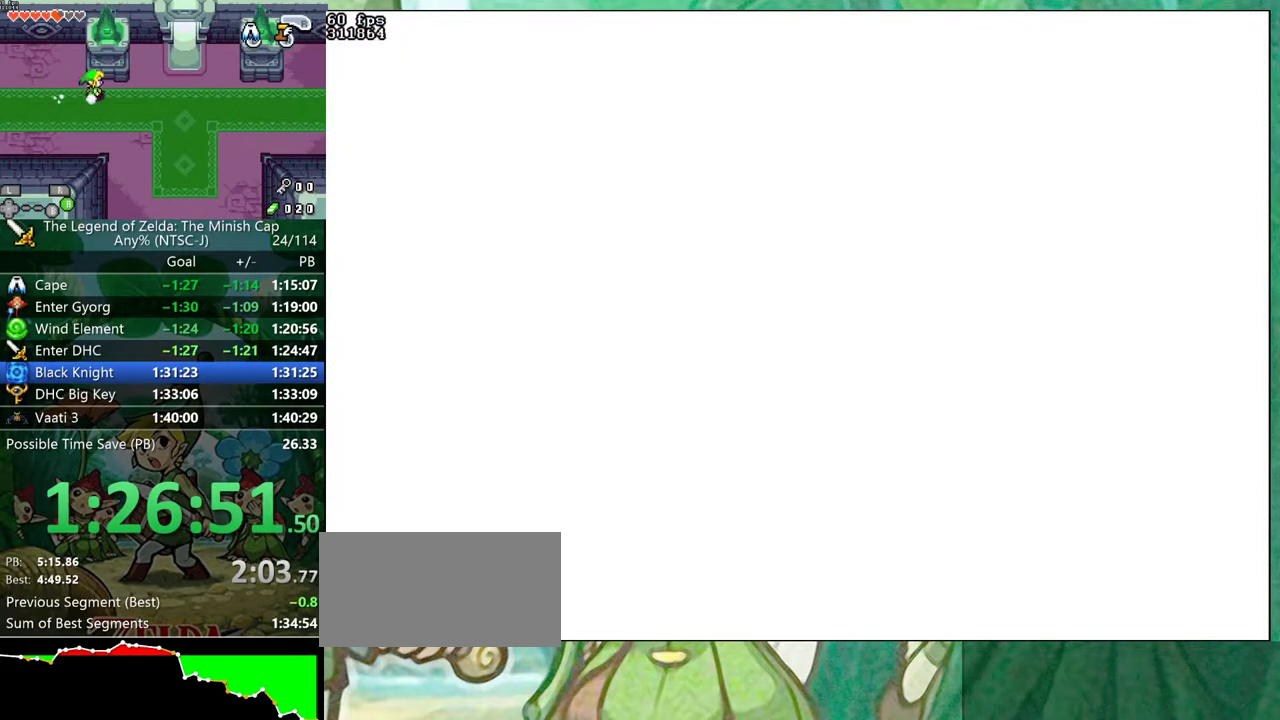
Gameplay with a controller (Nintendo layout); each line is a JSON object with the inputs held at the frame after it. "events" lists button and stick changes between this image and that frame as [ms after this image, input, new state], when the widget could be followed in between. Not read: L3 R3.
{"buttons": []}
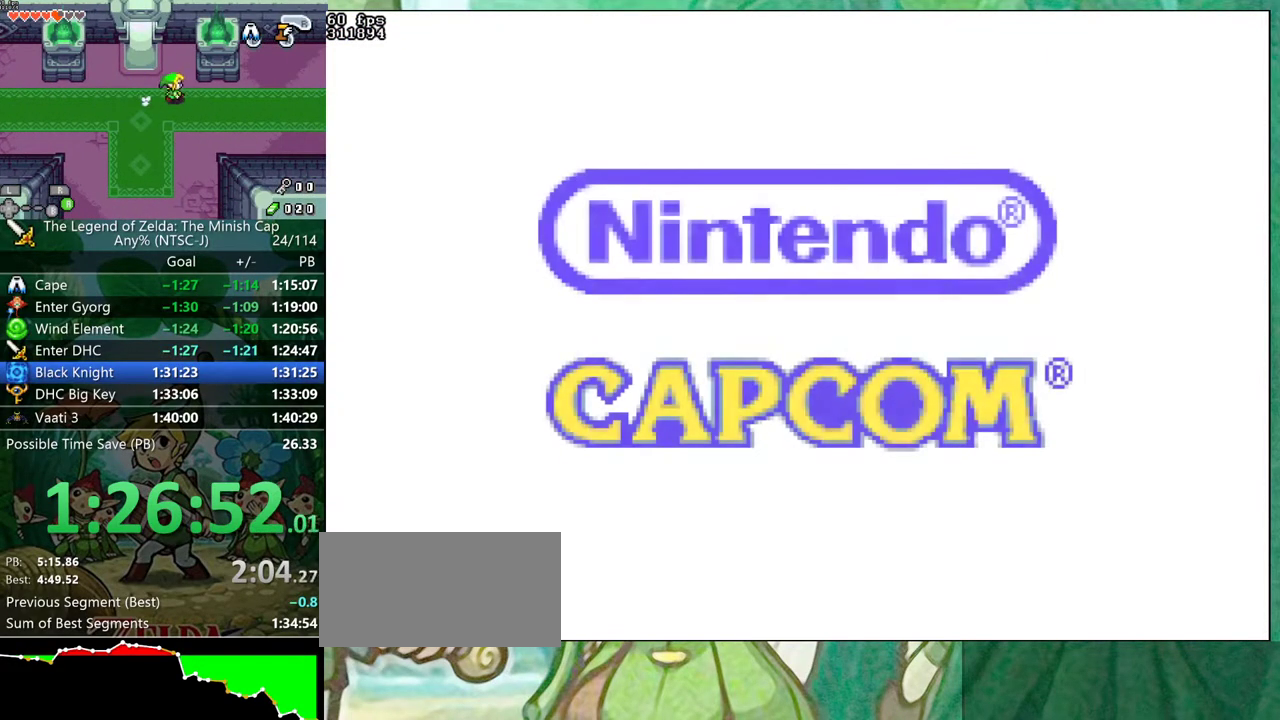
{"buttons": ["START"]}
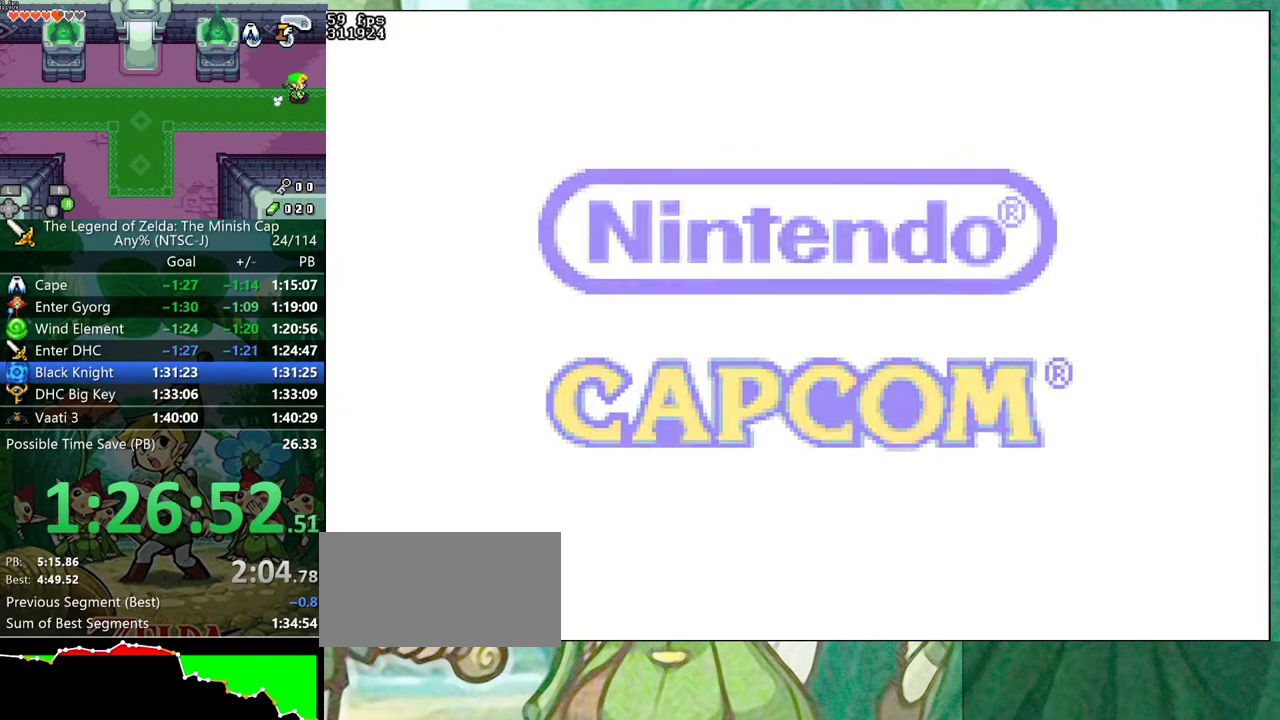
{"buttons": []}
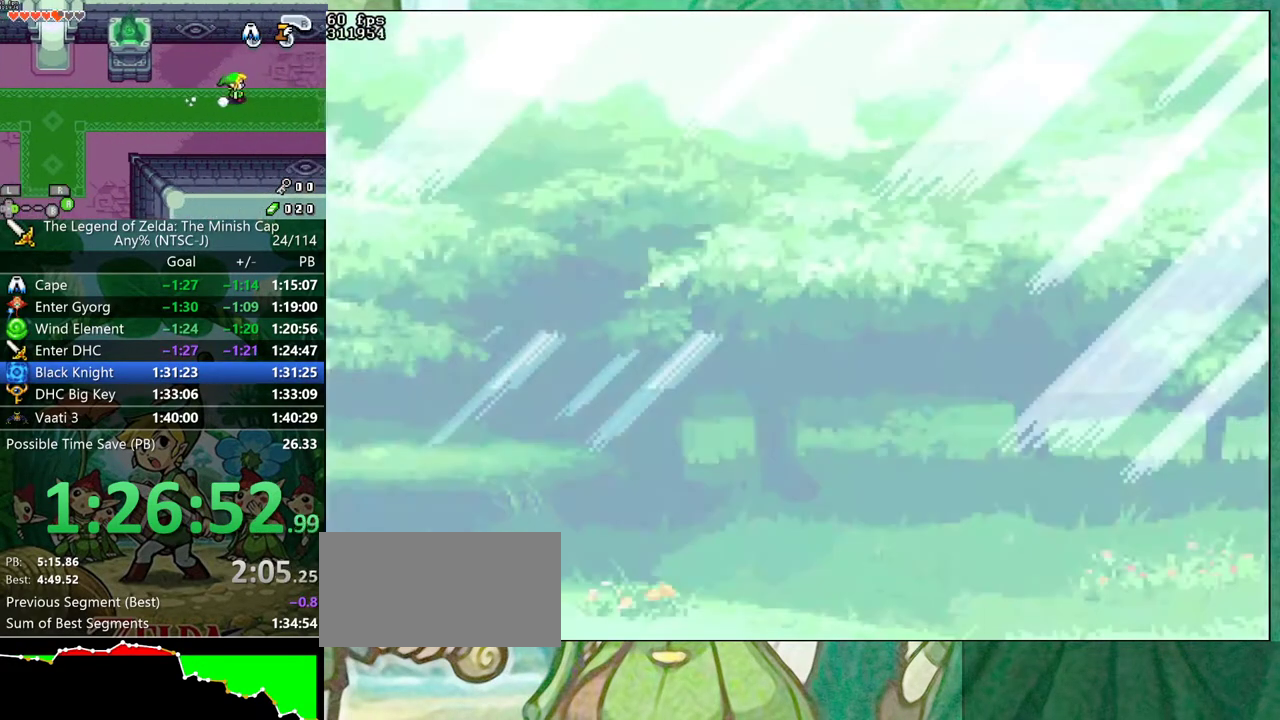
{"buttons": ["START"], "events": [[117, "A", "down"], [233, "A", "up"], [350, "A", "down"], [400, "A", "up"], [467, "START", "down"]]}
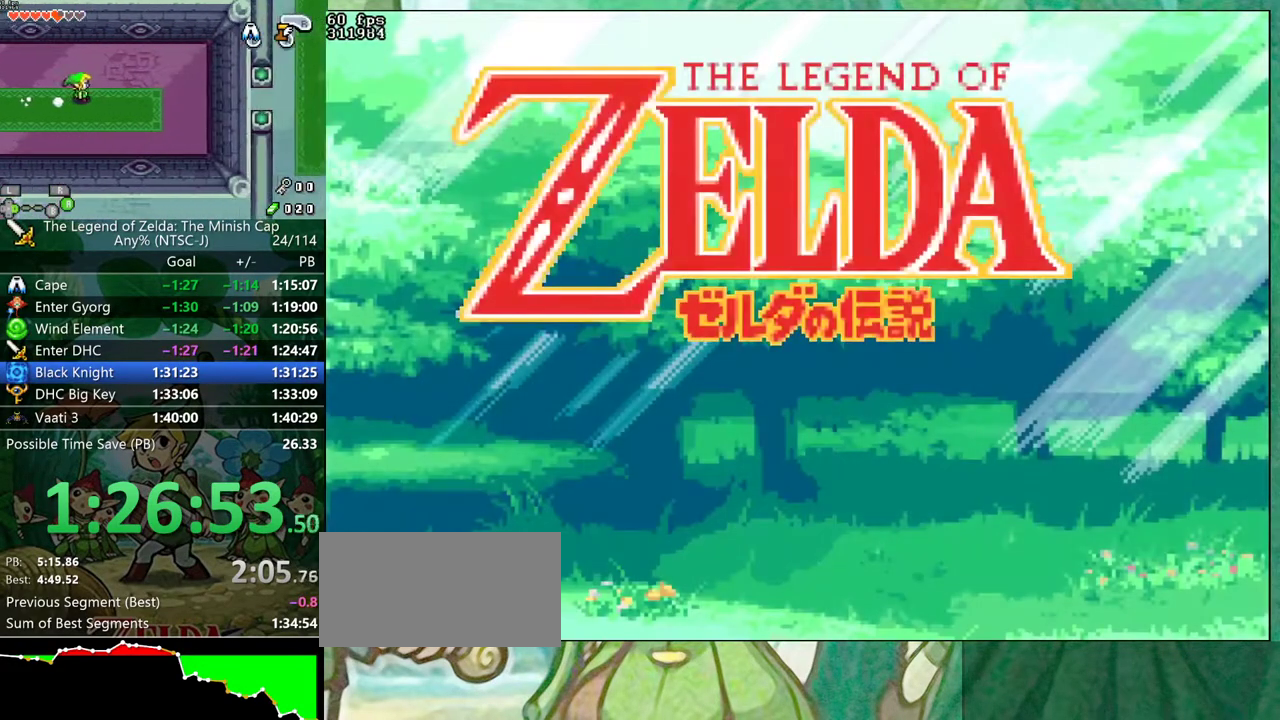
{"buttons": ["START"], "events": [[83, "START", "up"], [133, "START", "down"], [183, "A", "down"], [183, "START", "up"], [383, "A", "up"], [467, "START", "down"]]}
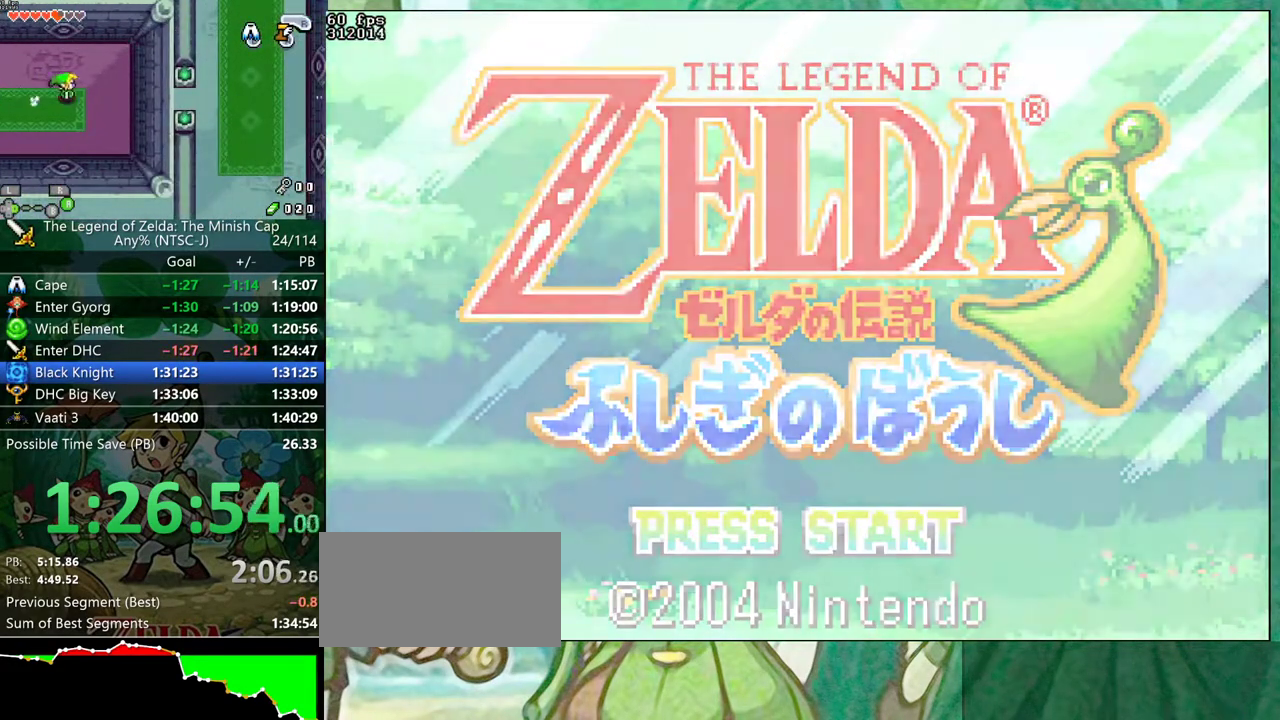
{"buttons": ["START"]}
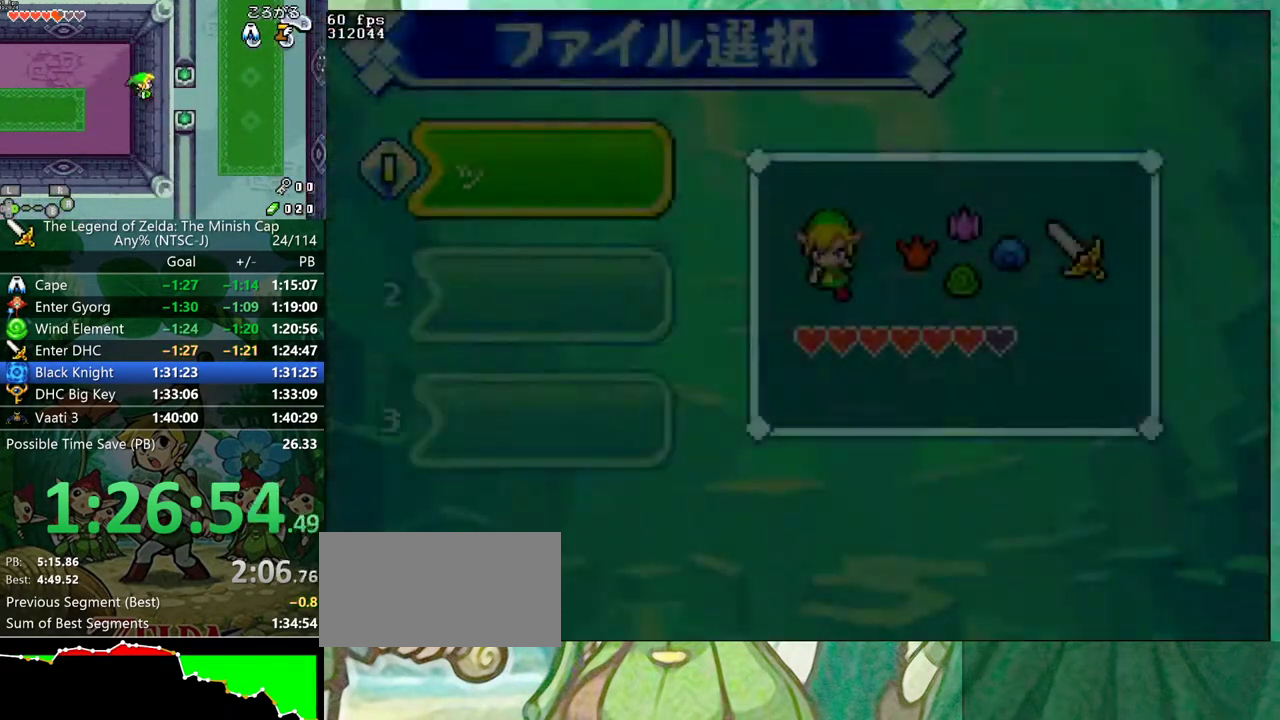
{"buttons": ["START"]}
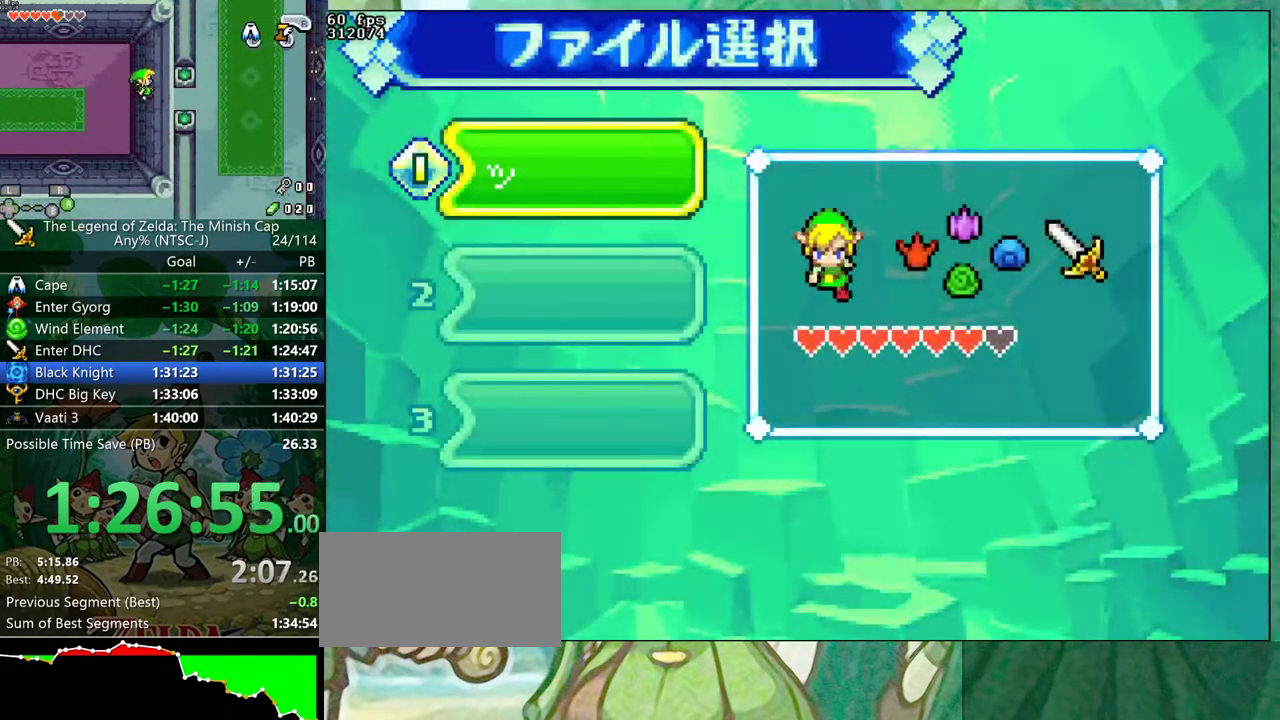
{"buttons": ["START"], "events": [[133, "START", "up"], [183, "A", "down"], [317, "A", "up"], [417, "START", "down"], [433, "A", "down"], [483, "A", "up"]]}
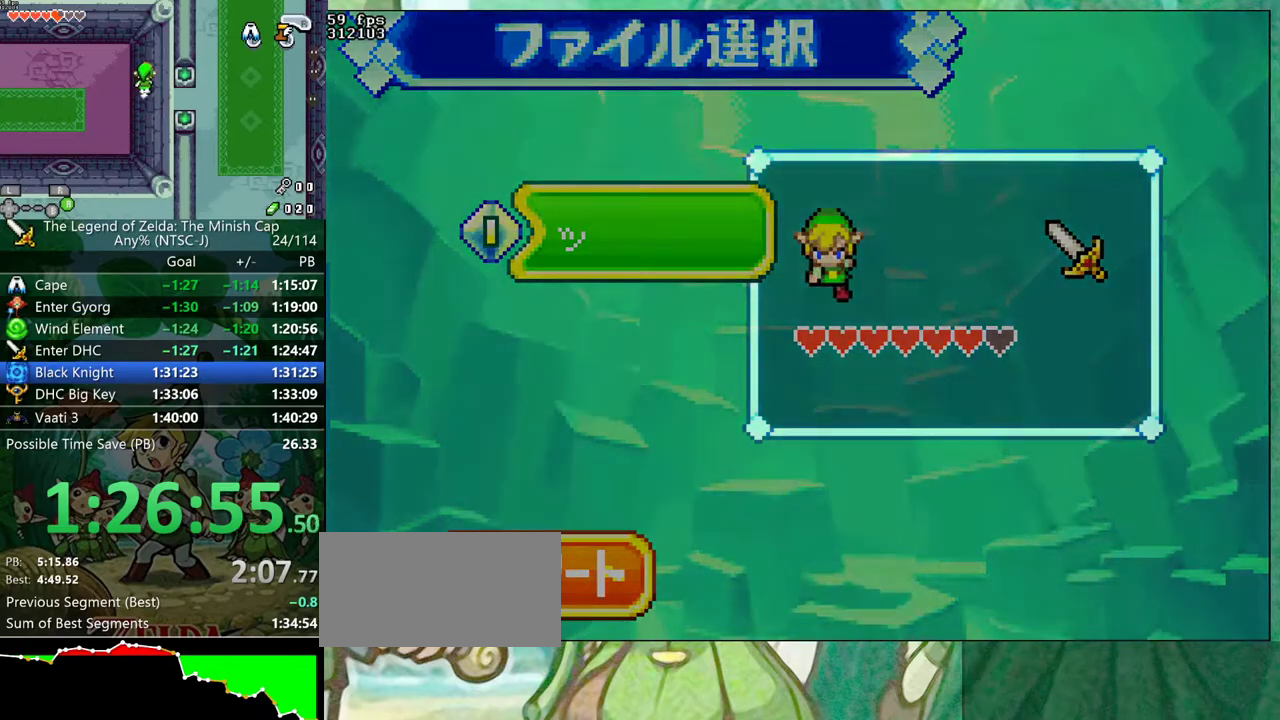
{"buttons": [], "events": [[33, "A", "down"], [50, "START", "up"], [200, "A", "up"]]}
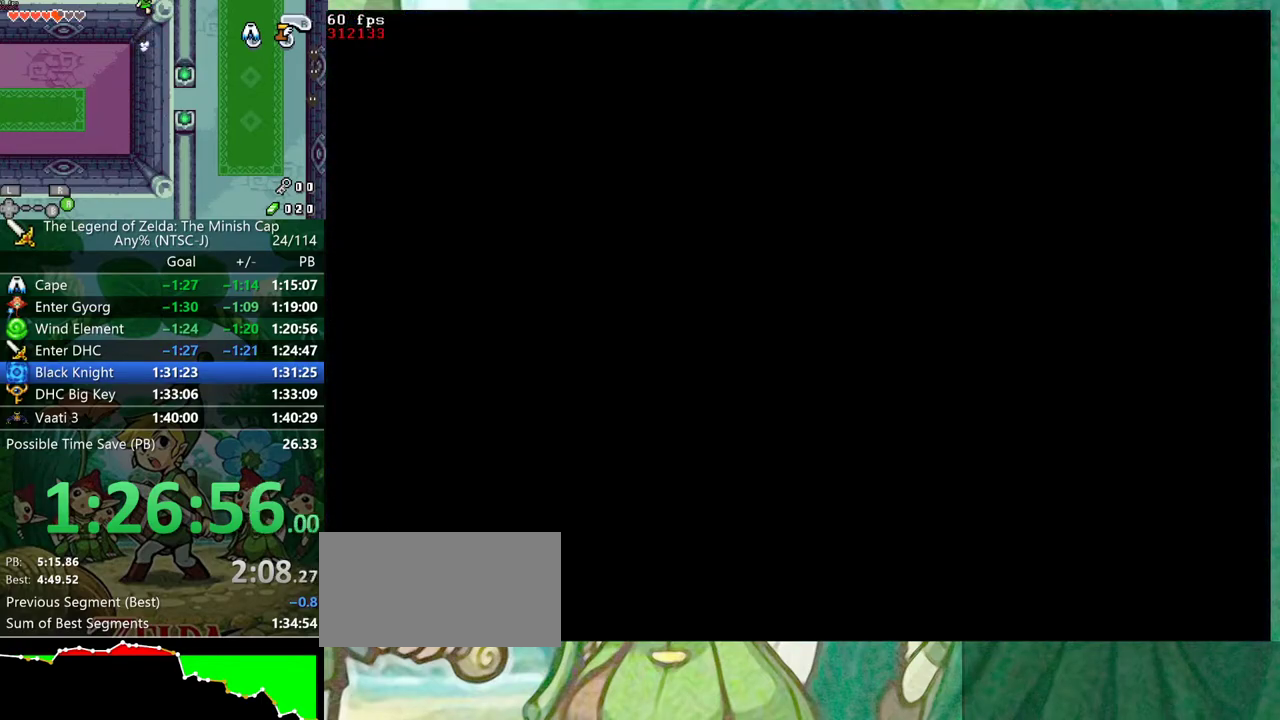
{"buttons": ["DPAD_LEFT"], "events": [[33, "DPAD_LEFT", "down"]]}
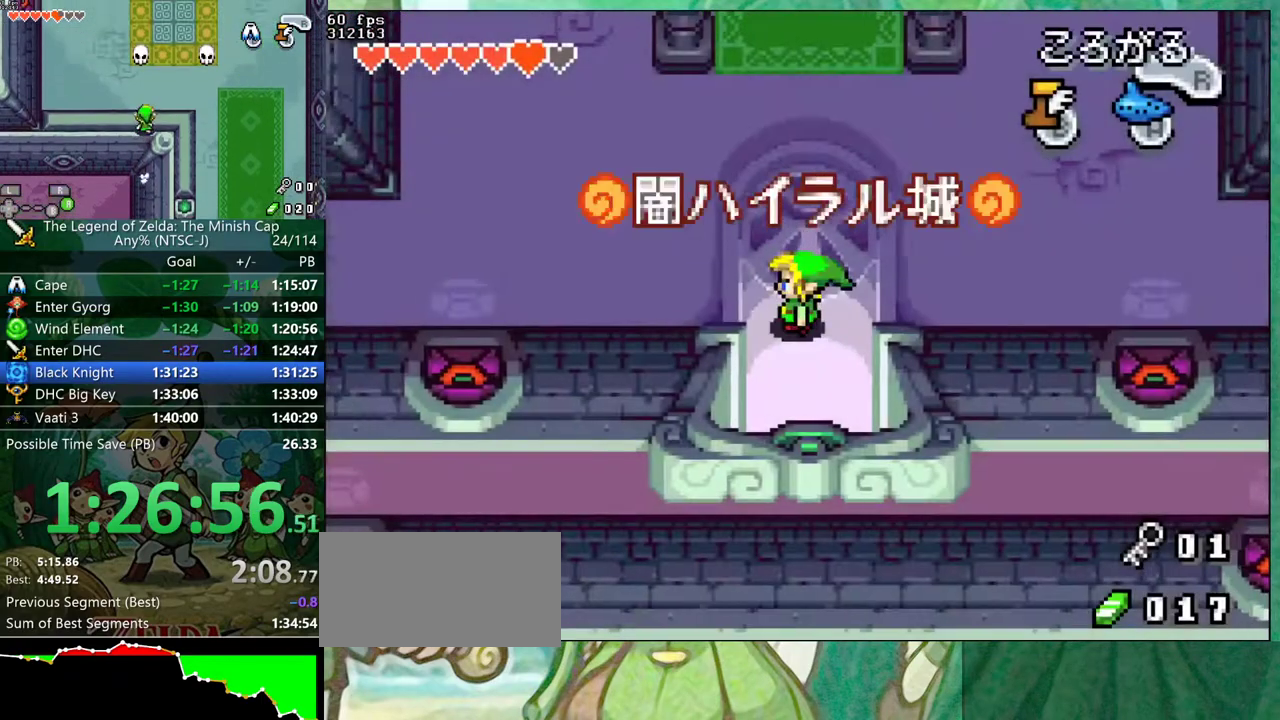
{"buttons": ["DPAD_LEFT"], "events": [[250, "R1", "down"], [317, "R1", "up"]]}
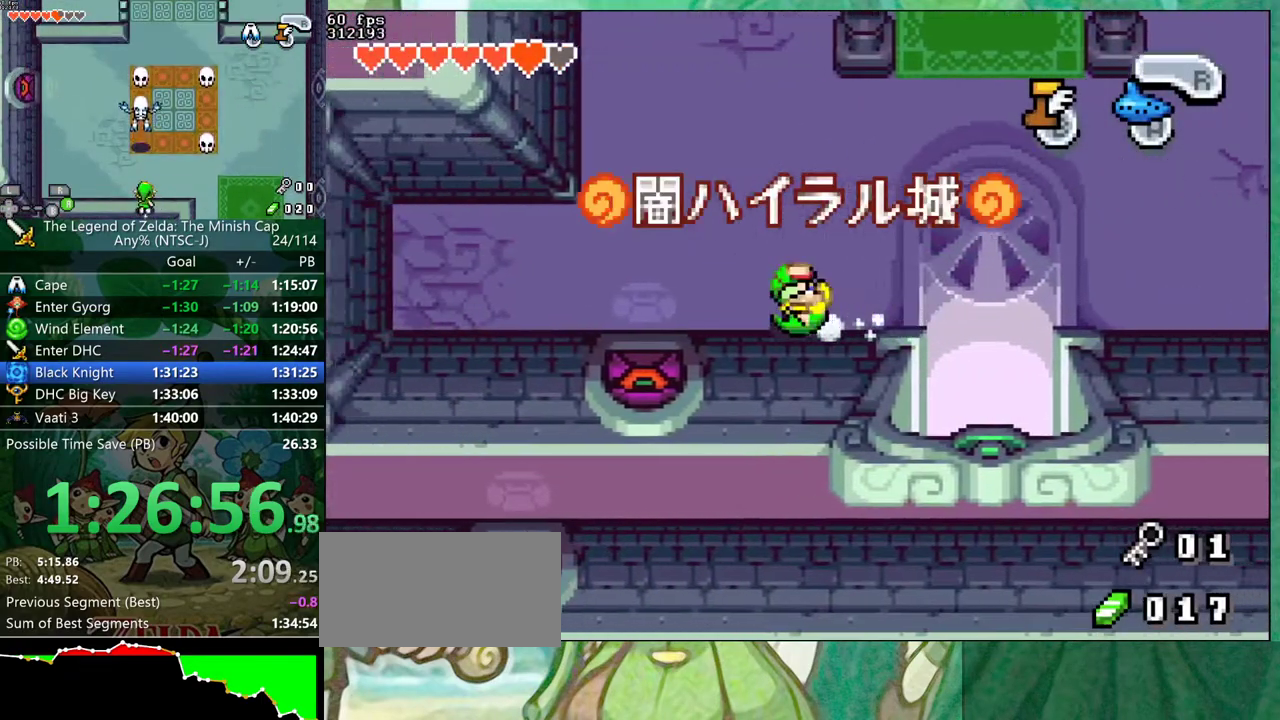
{"buttons": ["B", "DPAD_LEFT"], "events": [[200, "DPAD_UP", "down"], [217, "DPAD_LEFT", "up"], [250, "B", "down"], [300, "DPAD_UP", "up"], [367, "DPAD_LEFT", "down"]]}
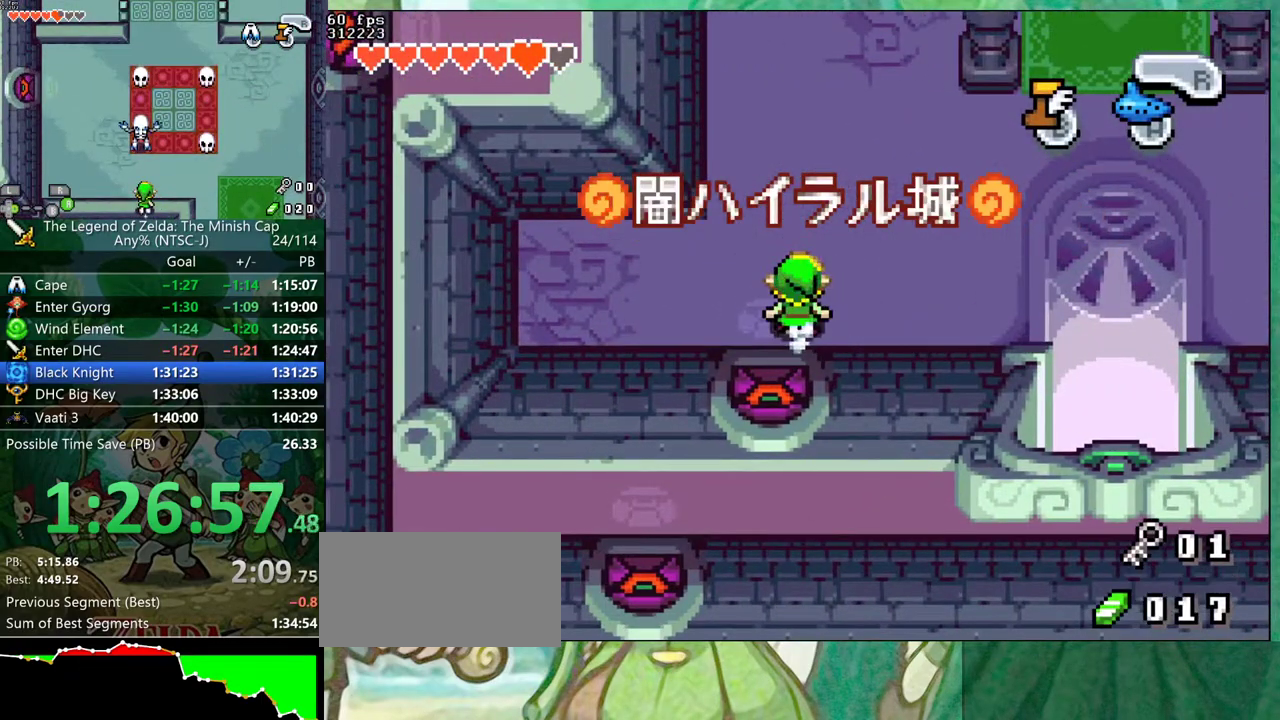
{"buttons": ["B", "DPAD_LEFT"], "events": []}
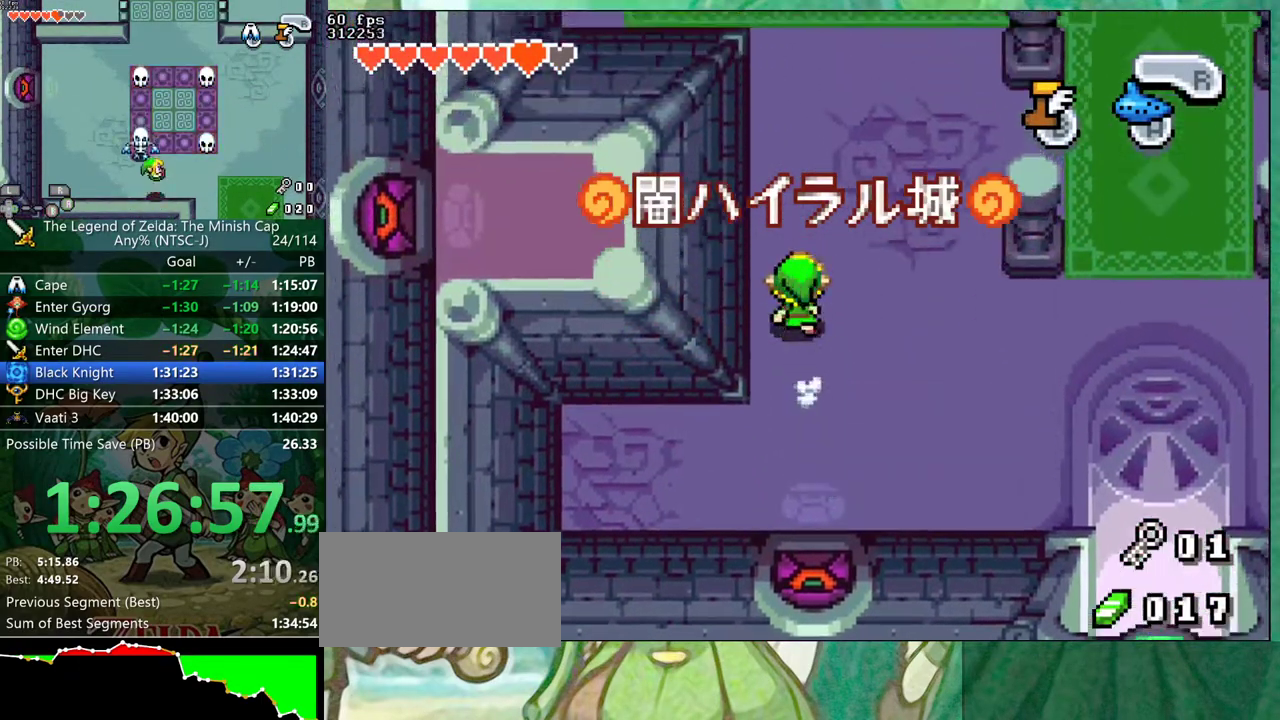
{"buttons": ["B", "DPAD_LEFT"], "events": []}
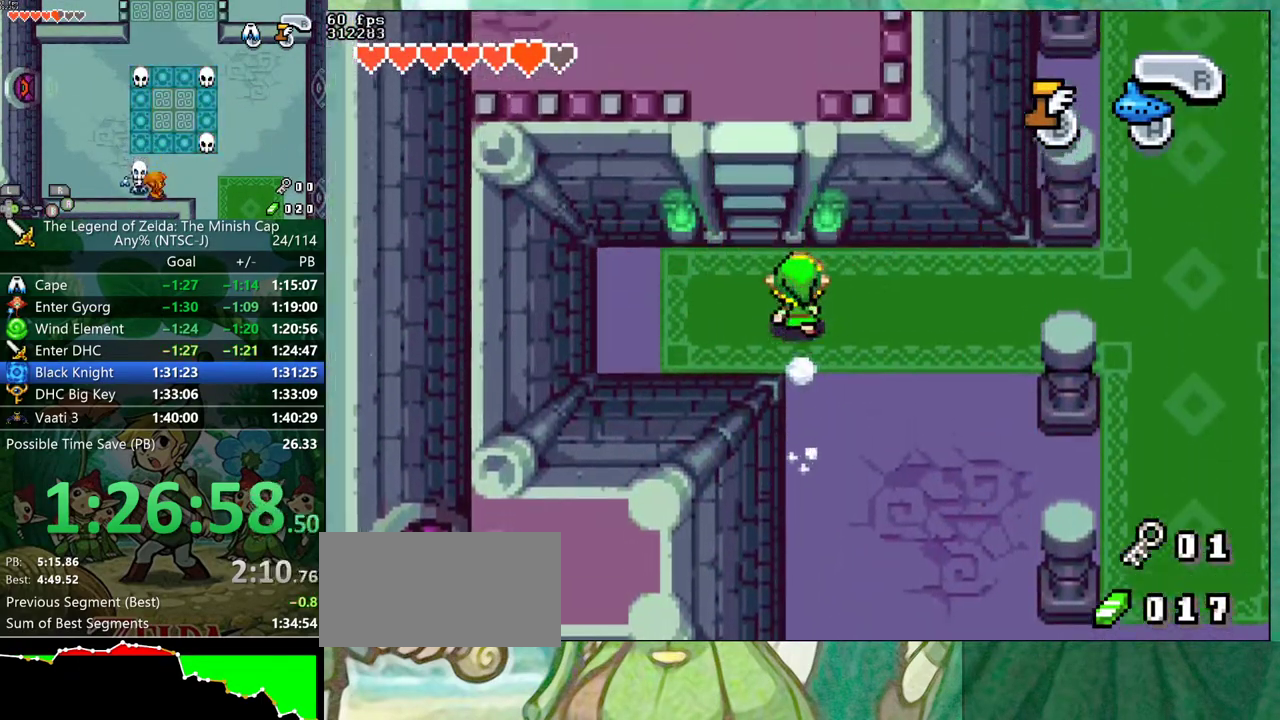
{"buttons": ["DPAD_LEFT"], "events": [[467, "B", "up"]]}
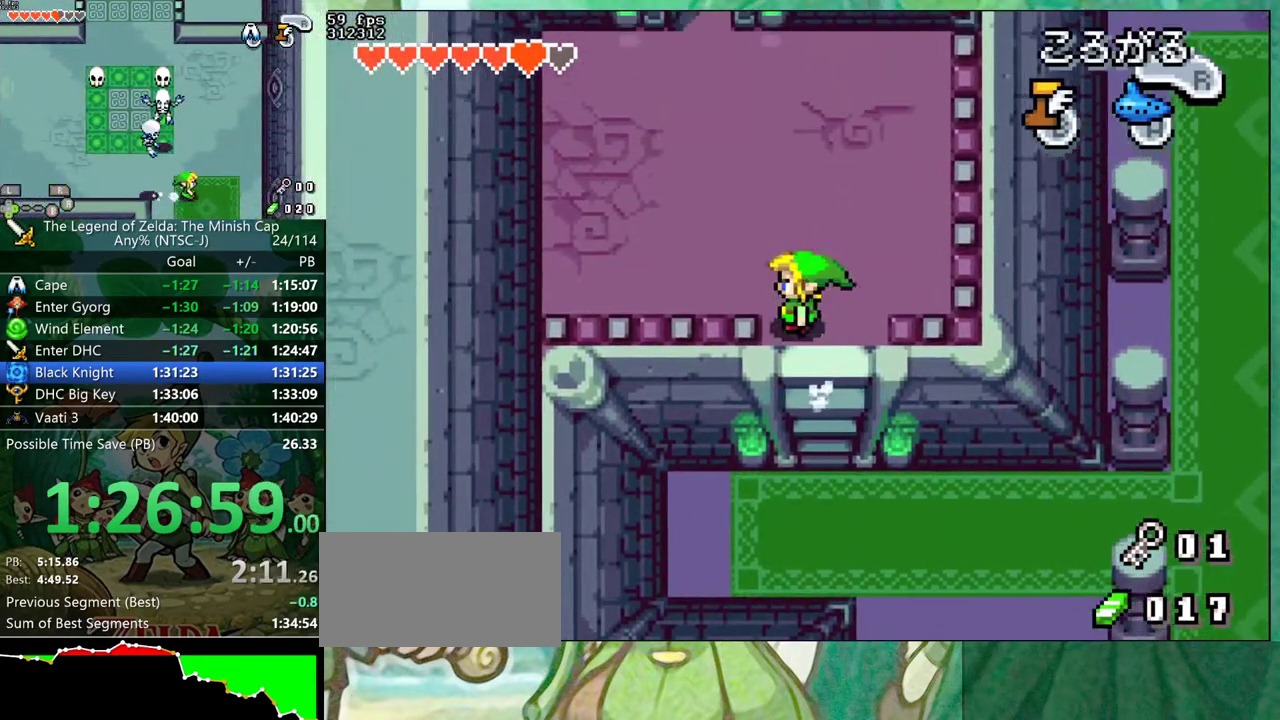
{"buttons": [], "events": [[417, "DPAD_LEFT", "up"]]}